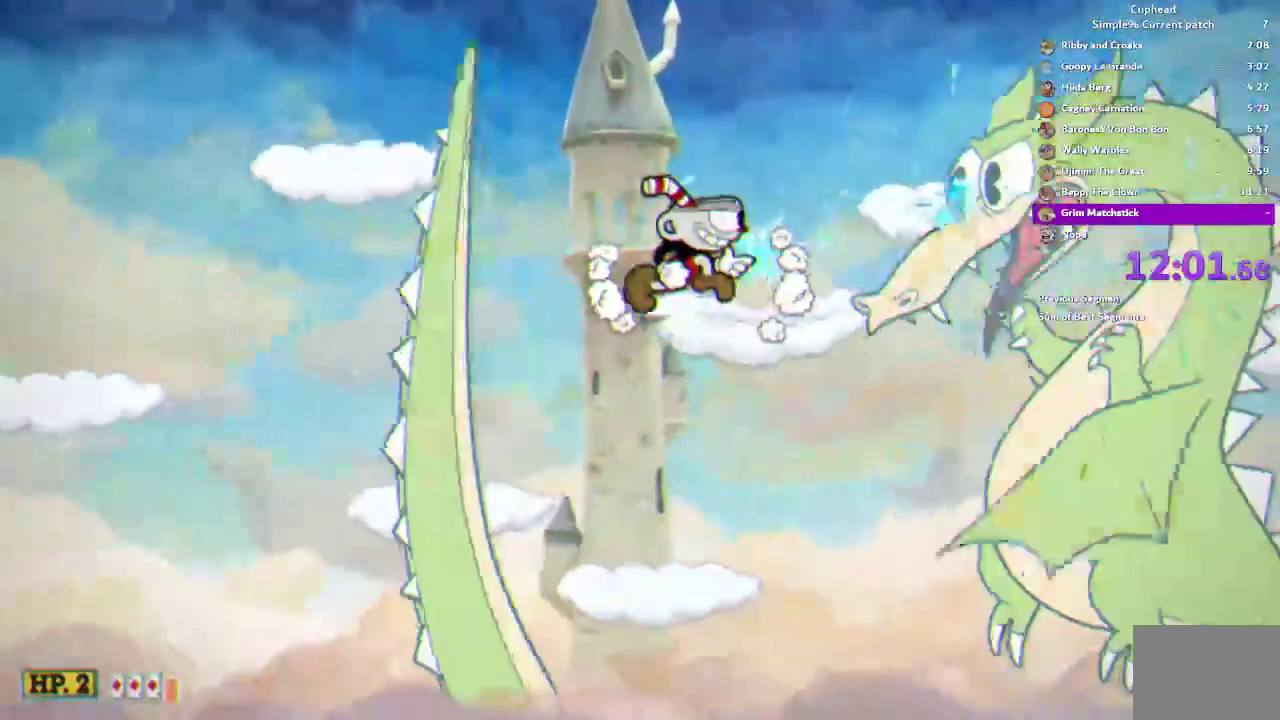
Gameplay with a controller (PlayStation layout); each line is a JSON object with the inputs held at the frame after it. "events" lists button and stick changes between this image and that frame as [ms after this image, input, new state], when the widget could be followed in between. This document gives stick clicks only as held states, not as events. Not read: DPAD_DOWN HOME L1 SQUARE.
{"buttons": ["R1"], "left_stick": "center", "right_stick": "center", "events": [[17, "left_stick", "right"], [117, "left_stick", "center"], [300, "left_stick", "right"], [383, "left_stick", "center"]]}
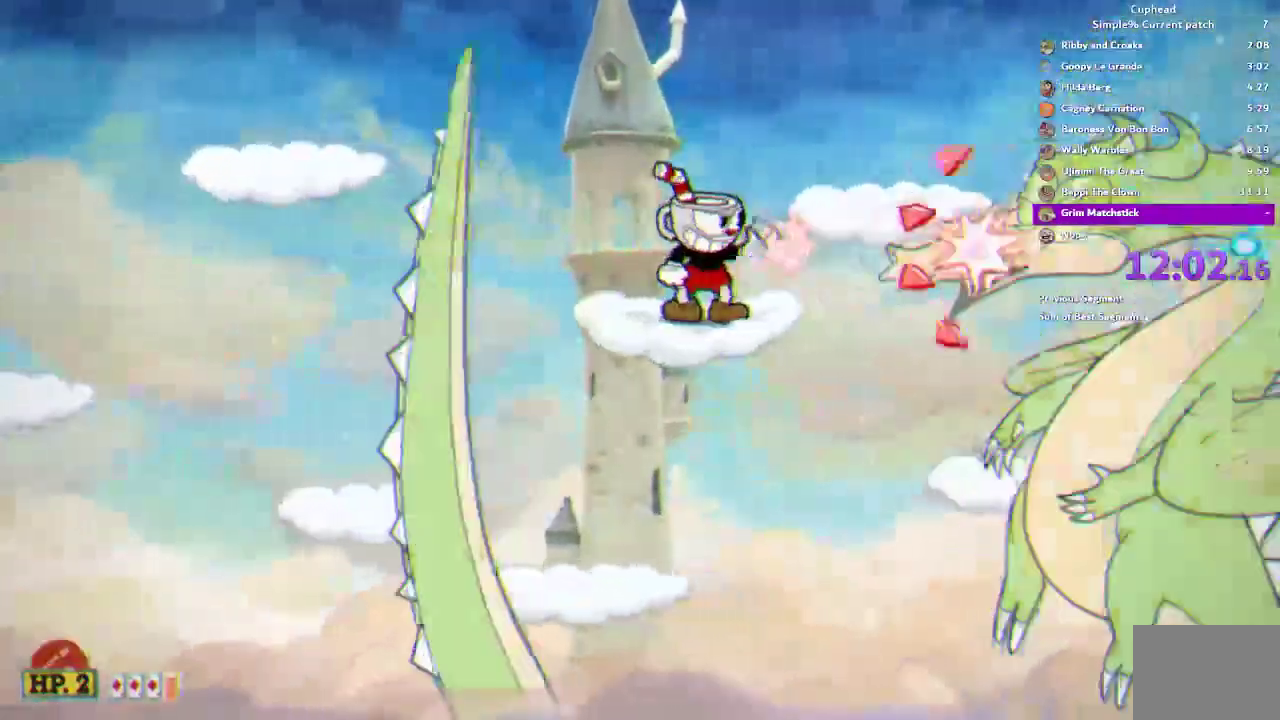
{"buttons": ["R1"], "left_stick": "right", "right_stick": "center", "events": [[183, "left_stick", "right"]]}
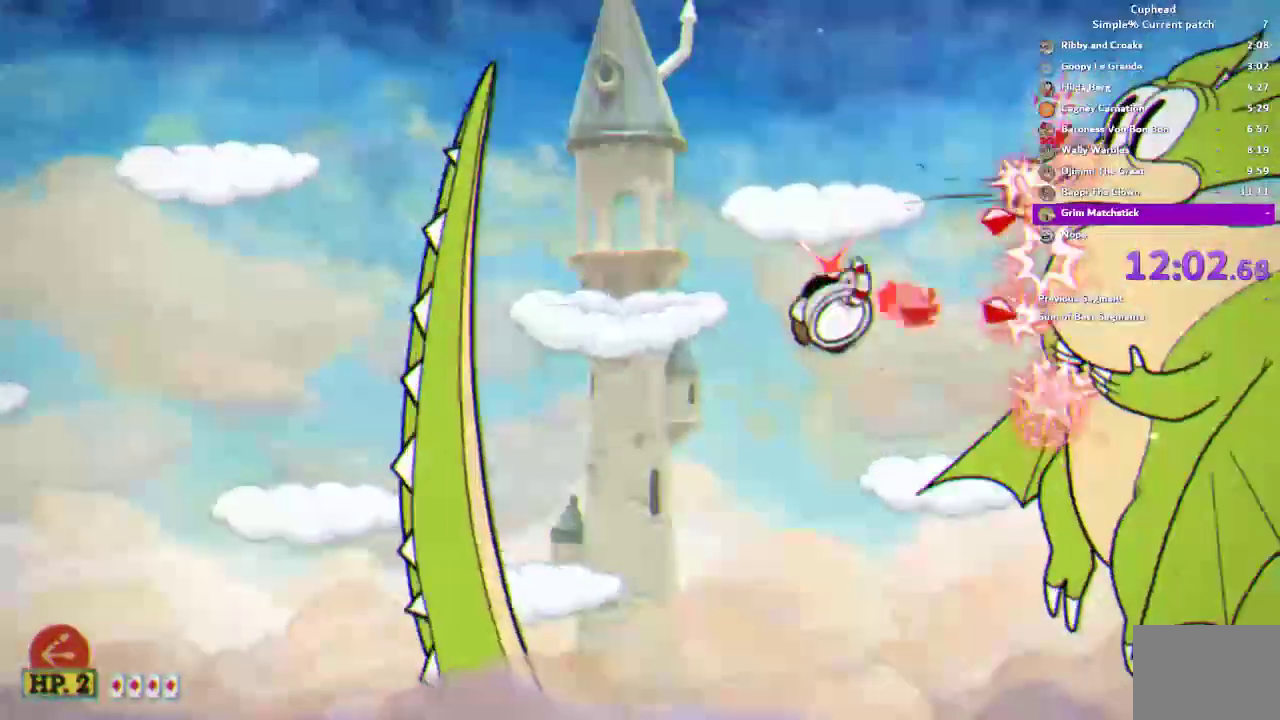
{"buttons": ["R1"], "left_stick": "center", "right_stick": "center", "events": [[217, "left_stick", "center"], [250, "R2", "down"], [333, "R2", "up"]]}
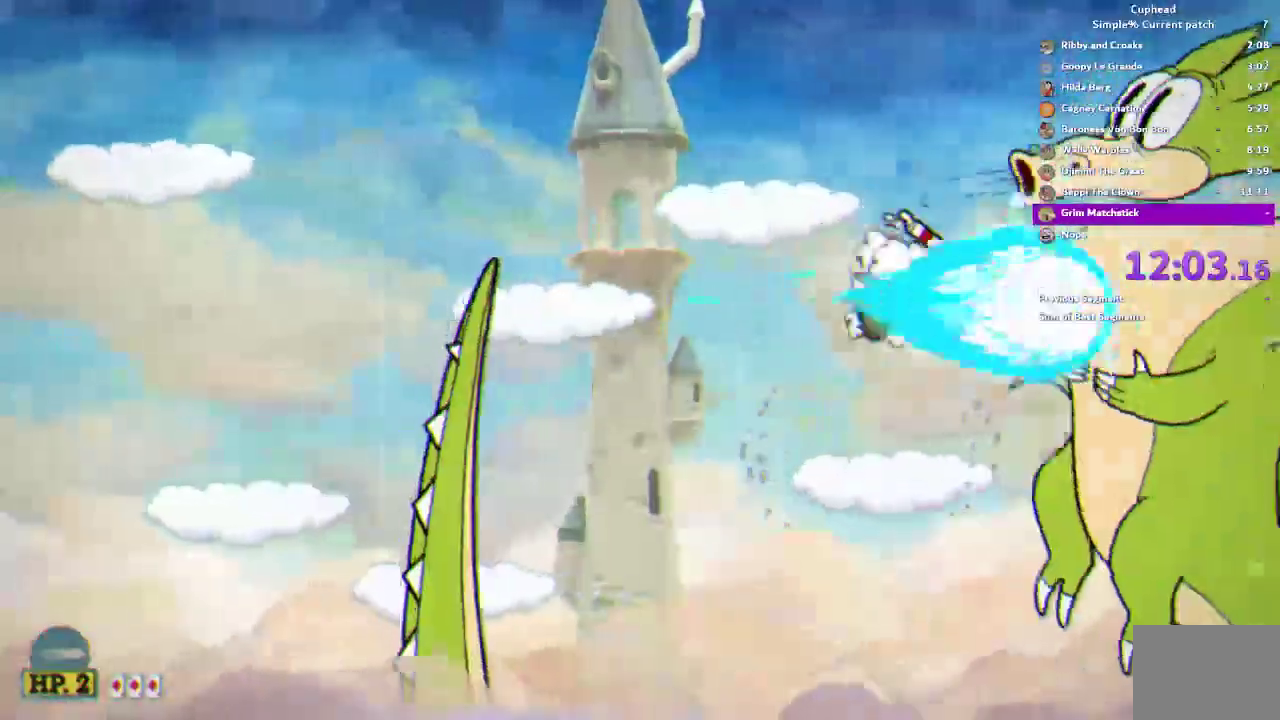
{"buttons": ["R1"], "left_stick": "center", "right_stick": "center", "events": []}
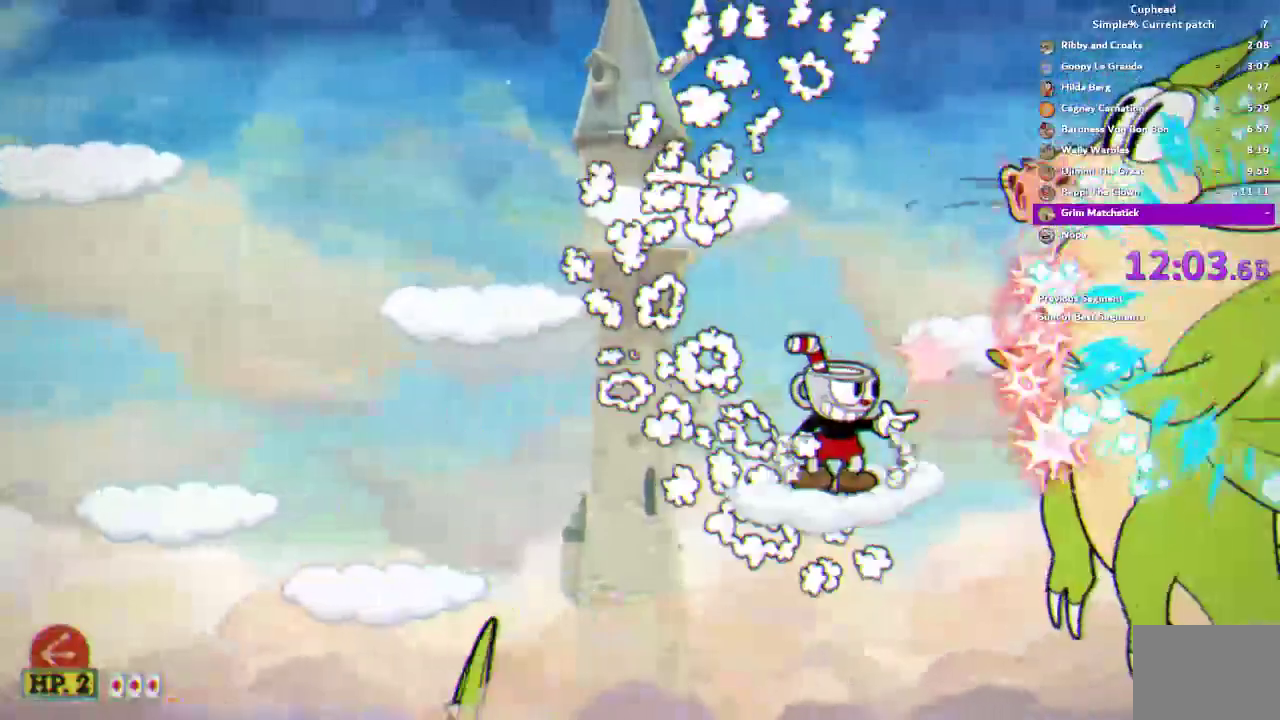
{"buttons": ["R1"], "left_stick": "center", "right_stick": "center", "events": [[133, "left_stick", "right"], [217, "R2", "down"], [217, "left_stick", "center"], [417, "R2", "up"]]}
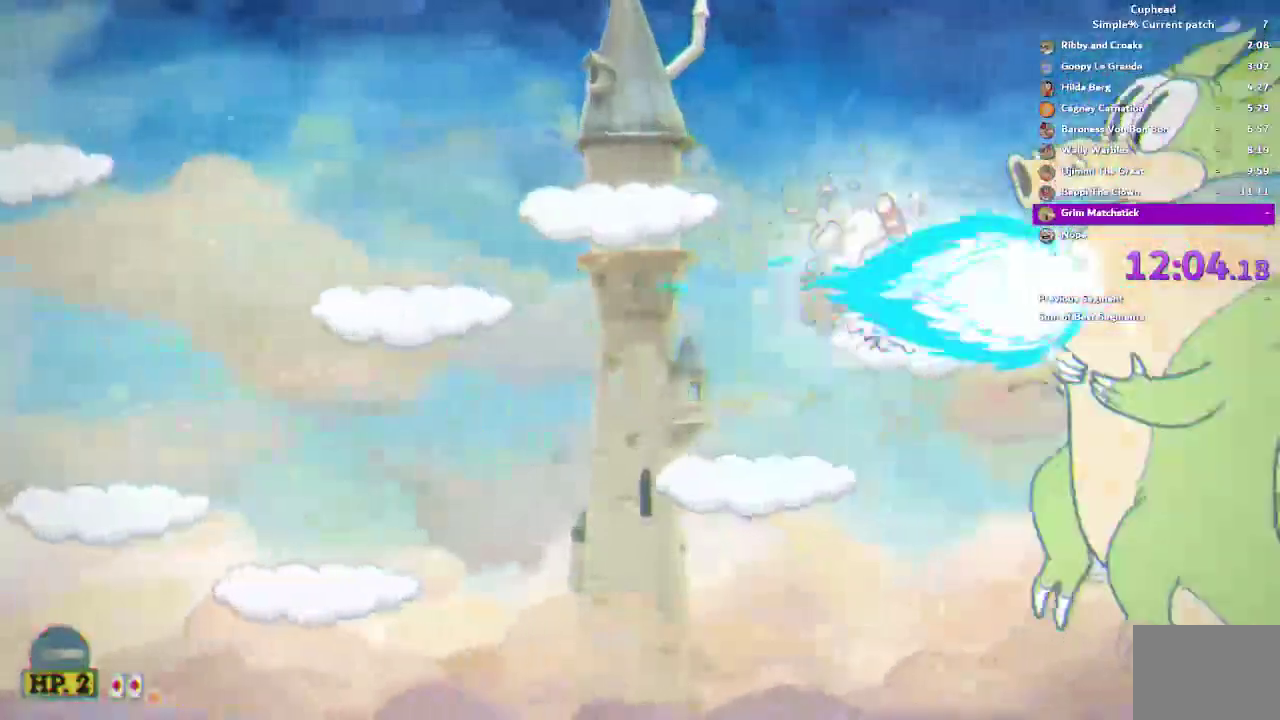
{"buttons": ["R1"], "left_stick": "center", "right_stick": "center", "events": [[117, "left_stick", "right"], [350, "left_stick", "center"]]}
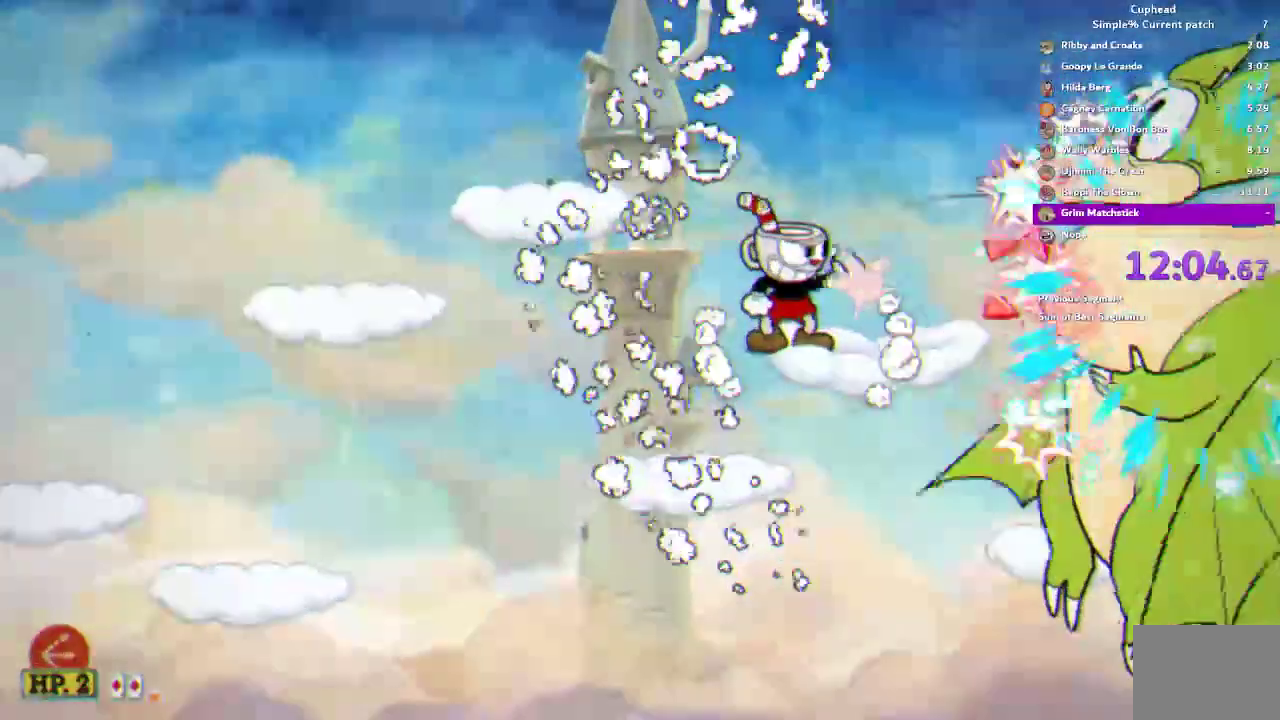
{"buttons": ["R1"], "left_stick": "down", "right_stick": "center", "events": [[250, "left_stick", "down"]]}
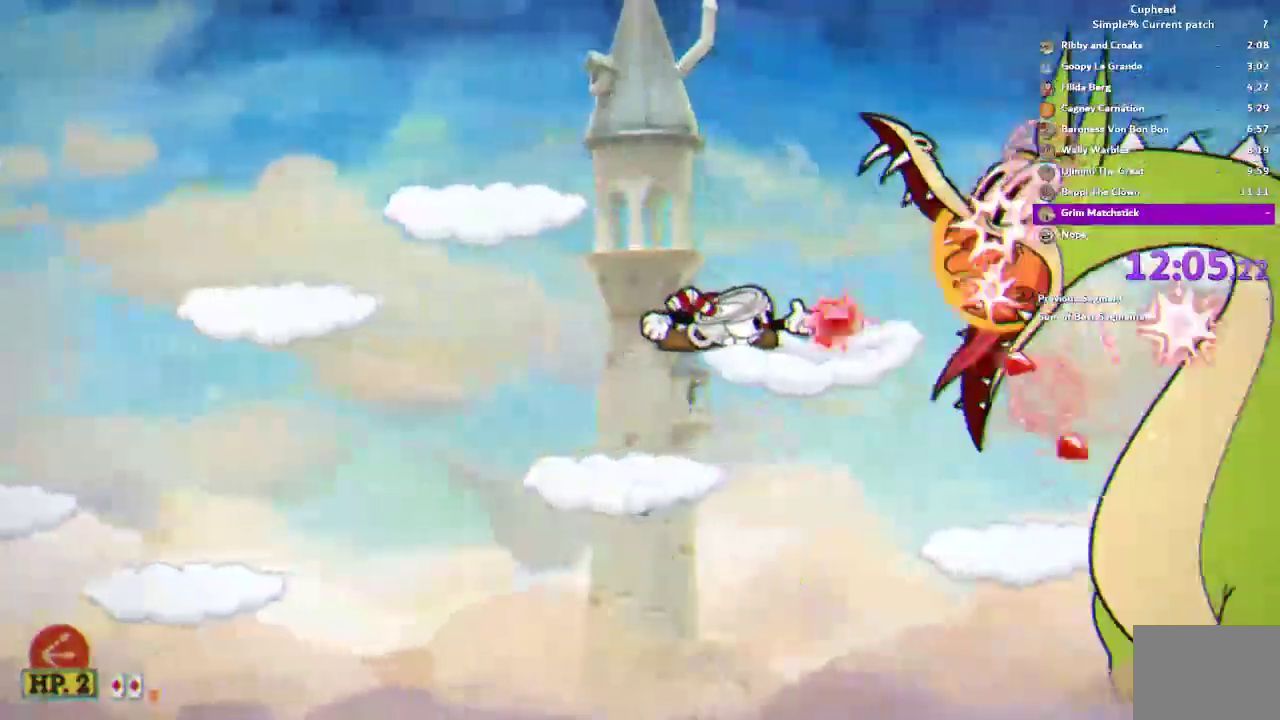
{"buttons": ["R1"], "left_stick": "right", "right_stick": "center", "events": [[250, "left_stick", "down-right"], [317, "left_stick", "right"]]}
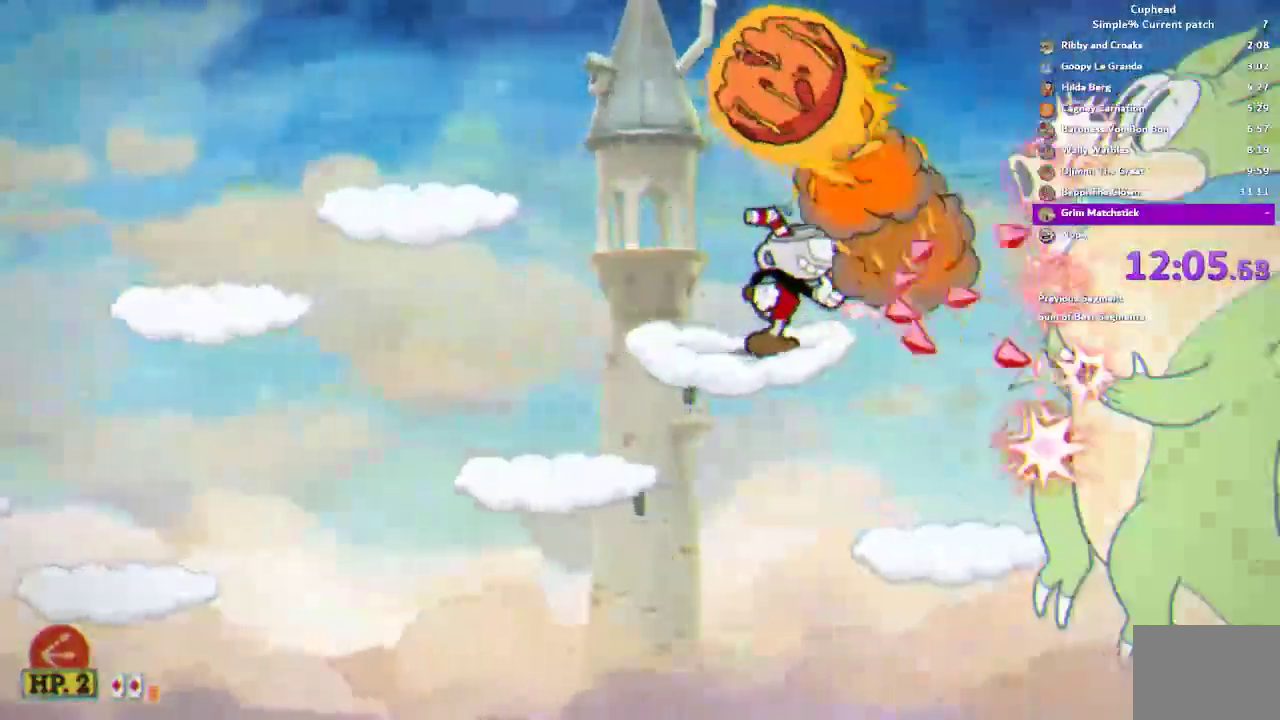
{"buttons": ["R1"], "left_stick": "center", "right_stick": "center", "events": [[183, "R2", "down"], [283, "left_stick", "center"], [350, "R2", "up"]]}
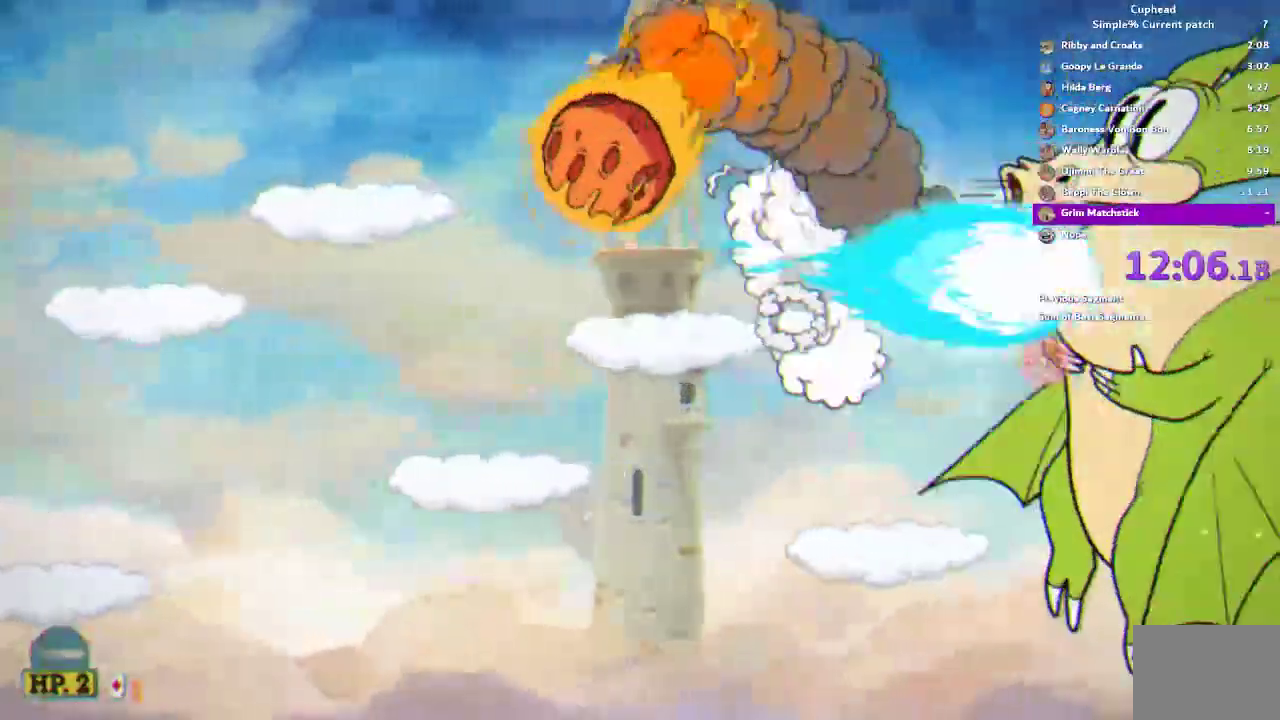
{"buttons": ["R1"], "left_stick": "center", "right_stick": "center", "events": []}
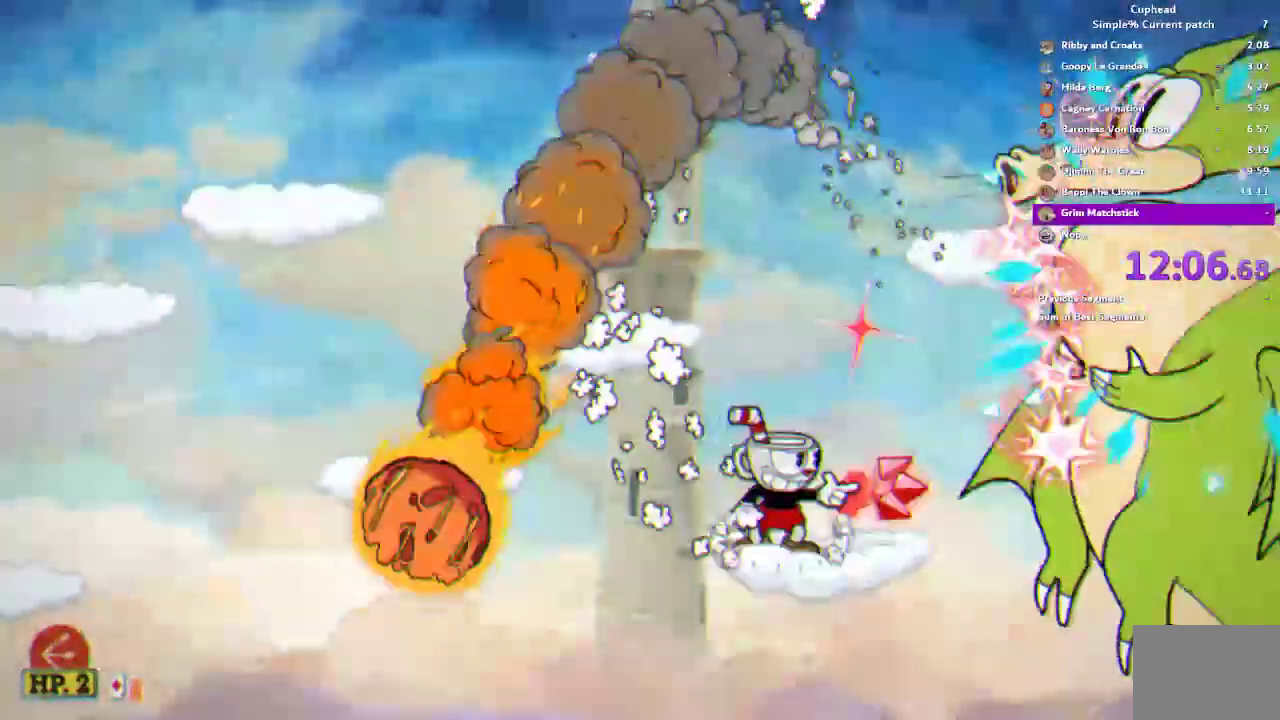
{"buttons": ["R1"], "left_stick": "center", "right_stick": "center", "events": []}
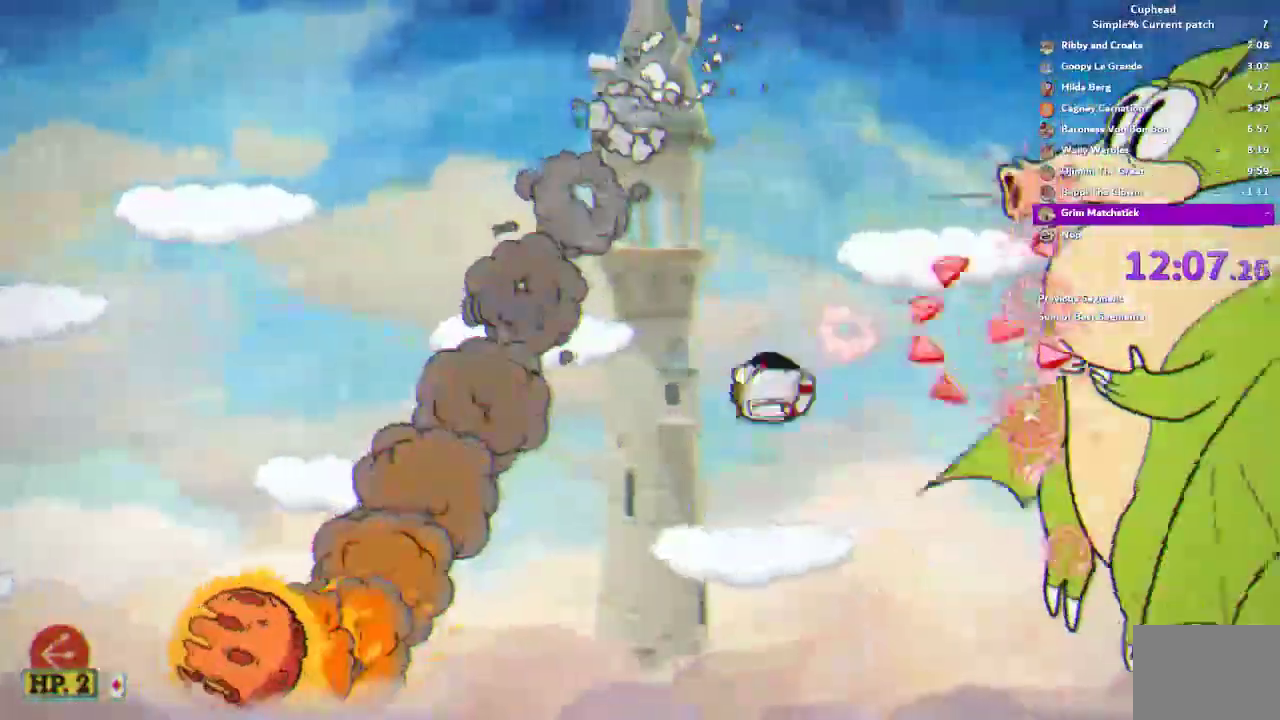
{"buttons": ["R1"], "left_stick": "center", "right_stick": "center", "events": []}
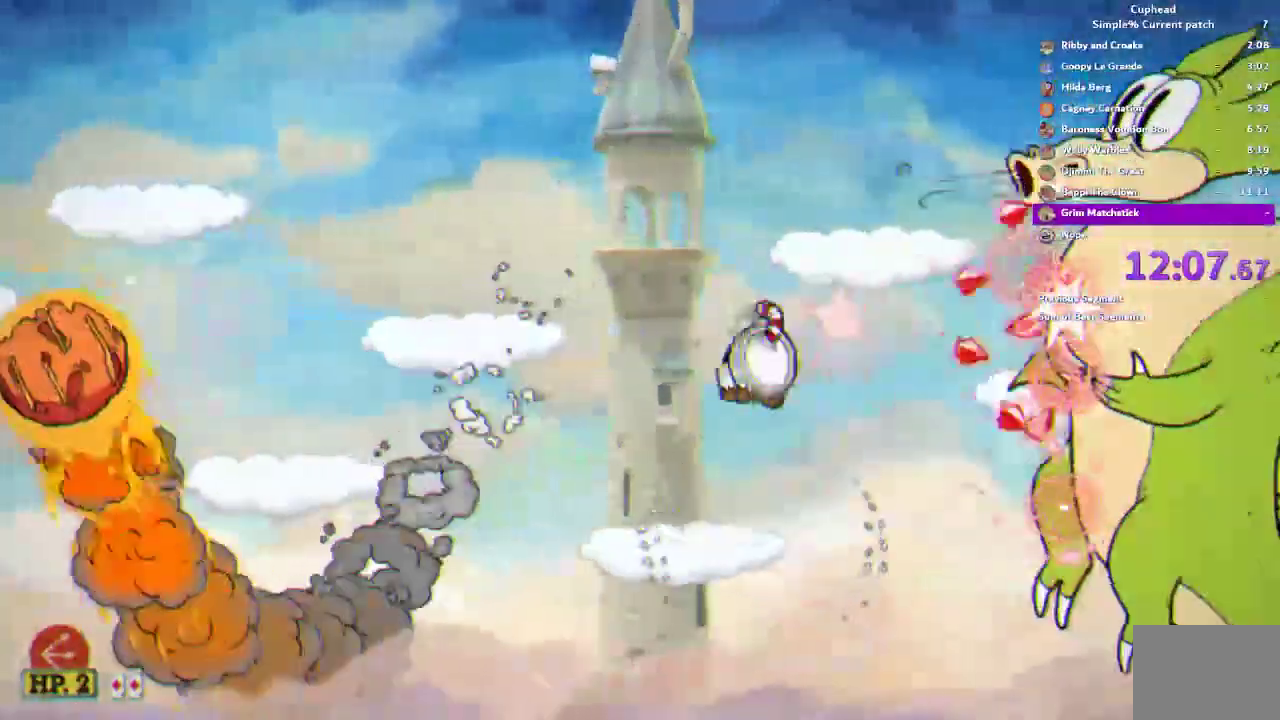
{"buttons": ["R1", "R2"], "left_stick": "center", "right_stick": "center", "events": [[250, "left_stick", "right"], [417, "R2", "down"], [450, "left_stick", "center"]]}
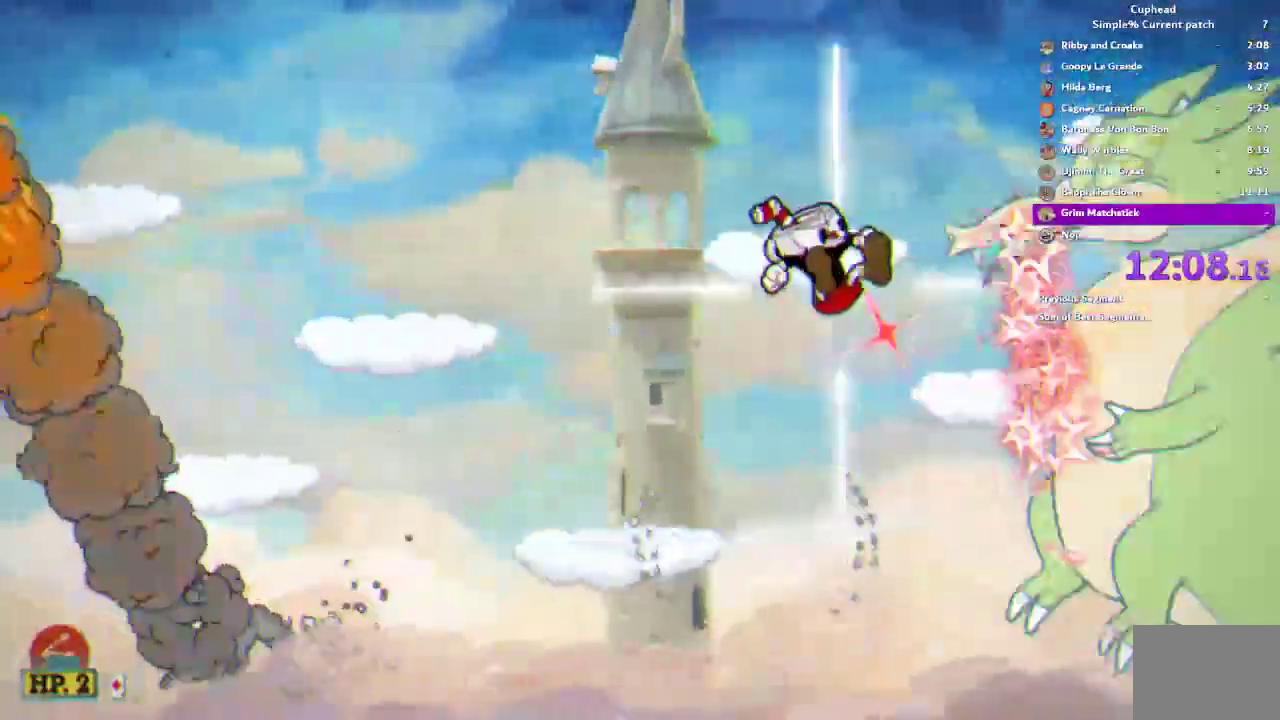
{"buttons": ["R1"], "left_stick": "right", "right_stick": "center", "events": [[50, "R2", "up"], [300, "DPAD_UP", "down"], [417, "left_stick", "right"], [483, "DPAD_UP", "up"]]}